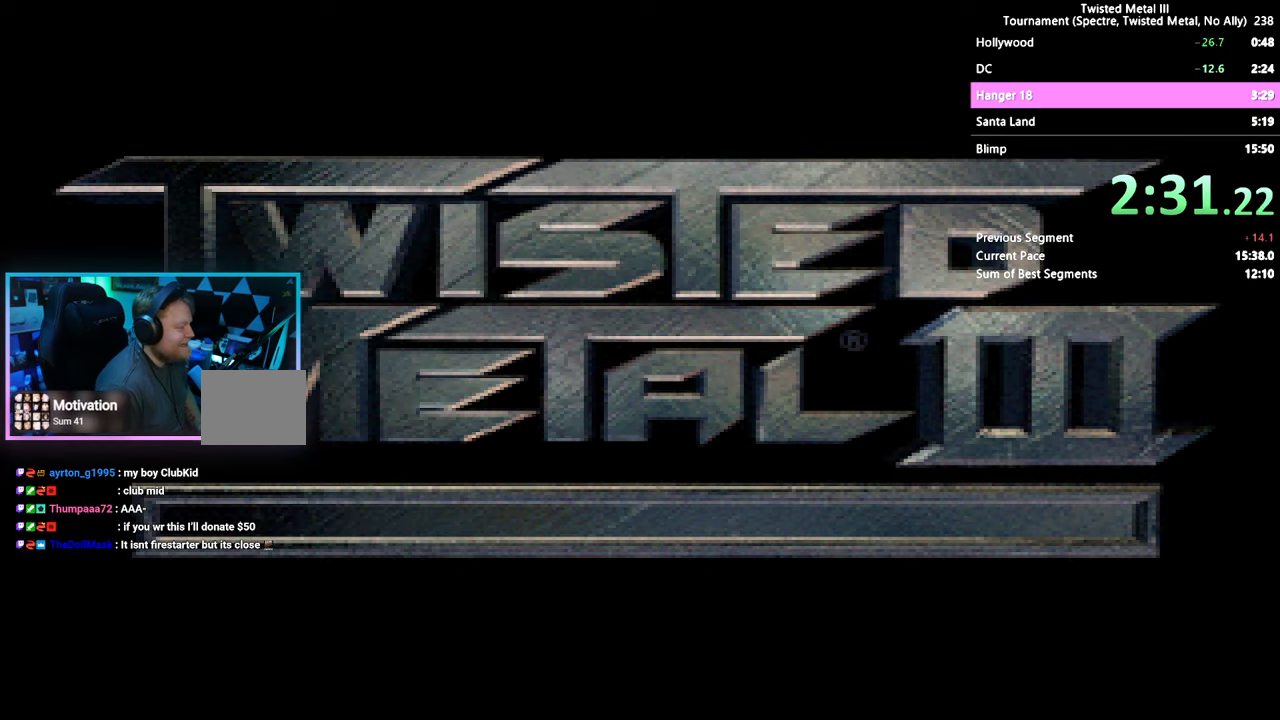
Gameplay with a controller (PlayStation layout); each line is a JSON object with the inputs held at the frame after it (dt_ms = milliseconds from this image to that frame). "events" lists button and stick changes between this image and that frame as [ms after this image, input, new state], when the widget could be followed in between. Not read: DPAD_LEFT L3 R3.
{"dt_ms": 500, "buttons": ["SQUARE"], "left_stick": "center", "right_stick": "center", "events": [[183, "SQUARE", "down"]]}
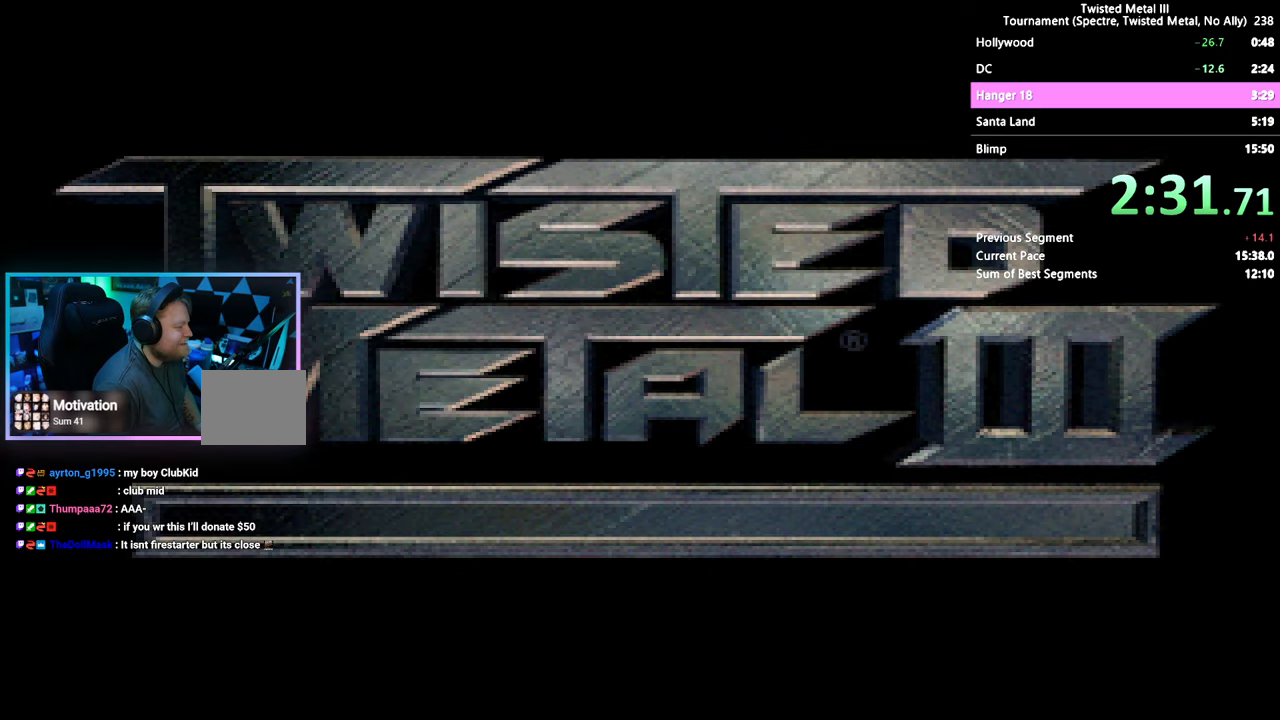
{"dt_ms": 500, "buttons": ["SQUARE"], "left_stick": "center", "right_stick": "center", "events": []}
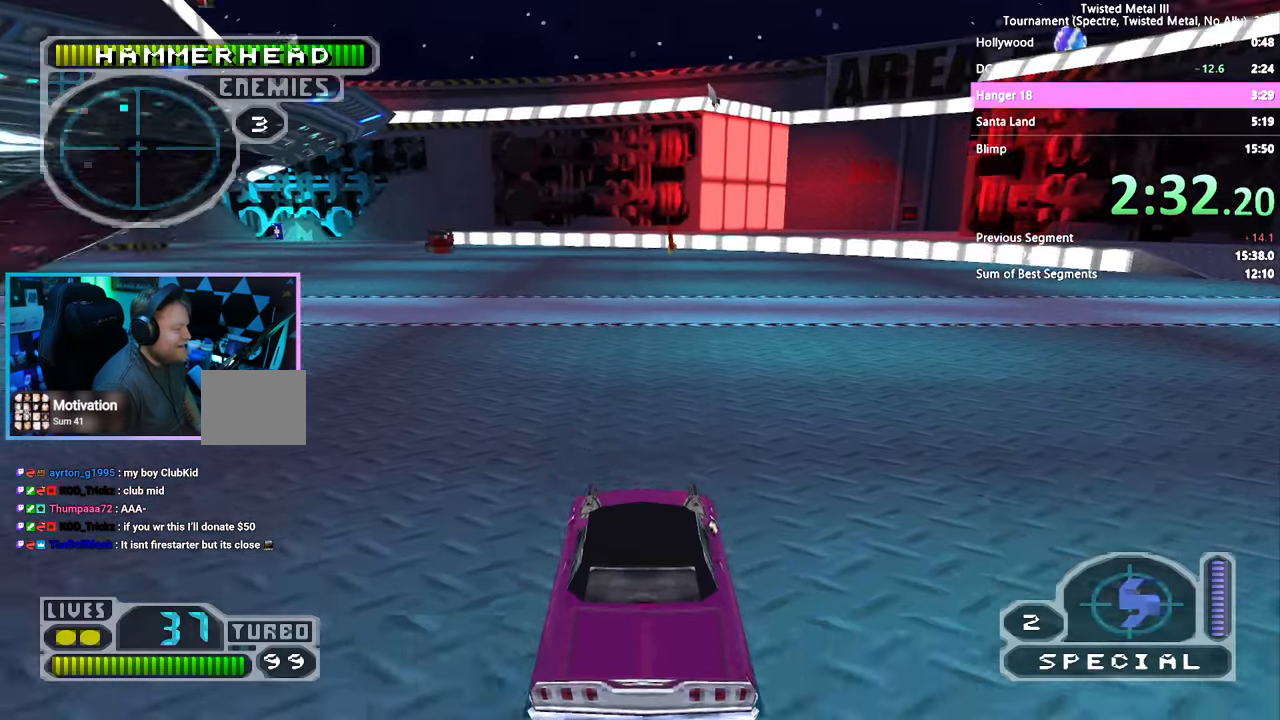
{"dt_ms": 1000, "buttons": ["CROSS", "SQUARE", "DPAD_RIGHT"], "left_stick": "center", "right_stick": "center"}
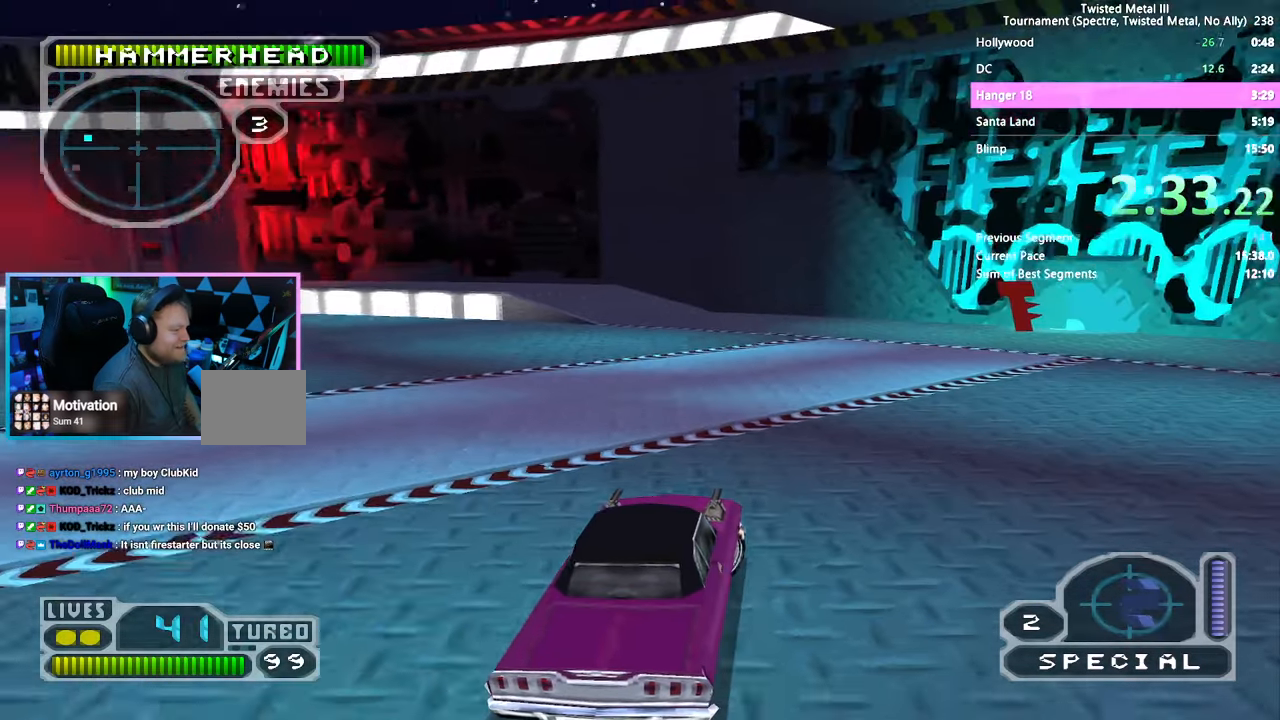
{"dt_ms": 500, "buttons": ["SQUARE"], "left_stick": "center", "right_stick": "center"}